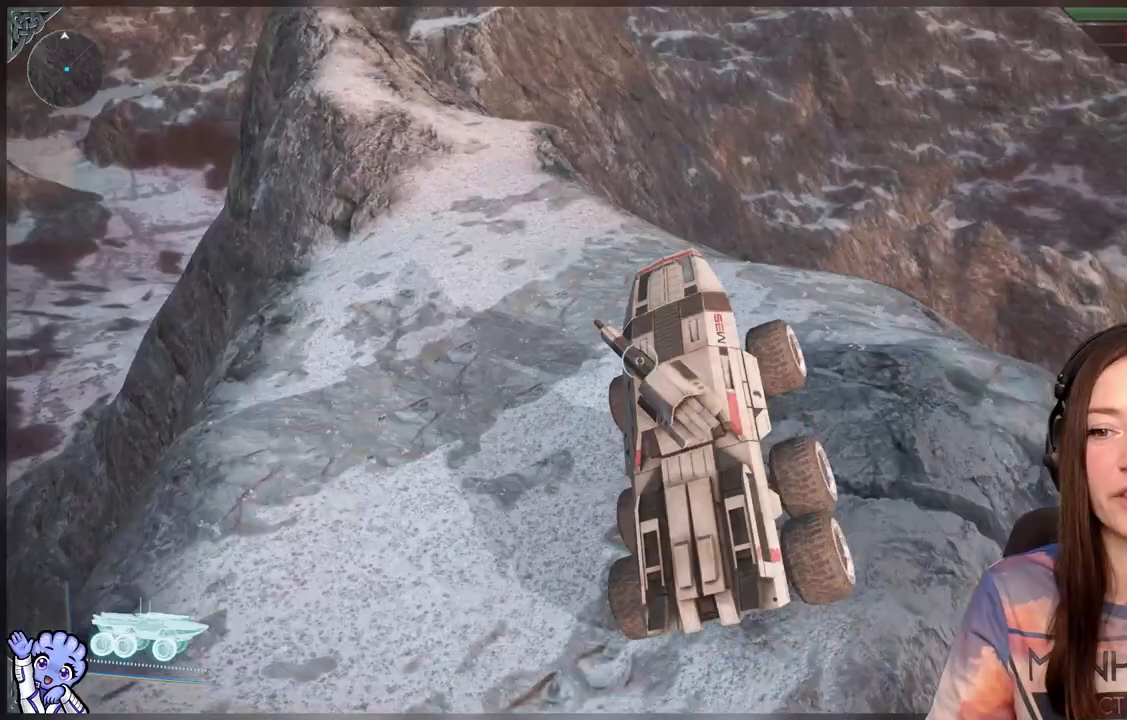
Gameplay with a controller (Xbox layout); each line is a JSON object with the inputs held at the frame after it. "events" lists button and stick changes between this image and that frame as [ms after this image, input, new state], when the widget could be followed in between.
{"buttons": [], "left_stick": "up-left", "right_stick": "center", "events": [[67, "right_stick", "center"], [417, "left_stick", "up-left"]]}
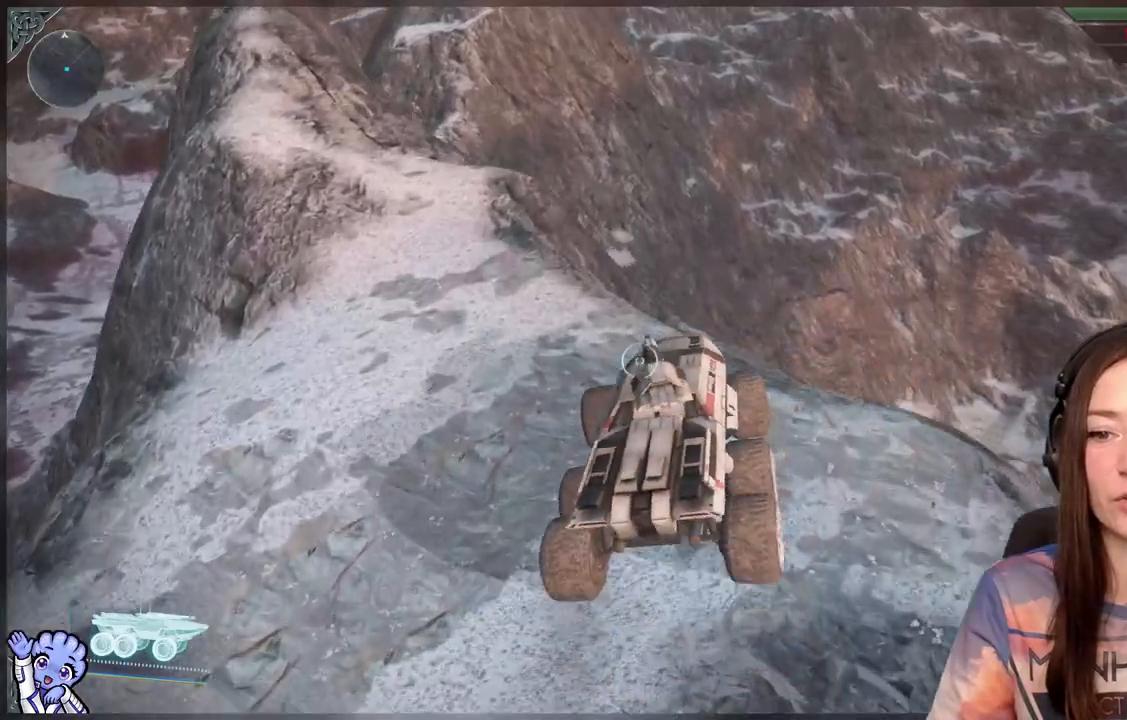
{"buttons": [], "left_stick": "left", "right_stick": "down-left", "events": [[167, "left_stick", "left"], [367, "right_stick", "down-left"]]}
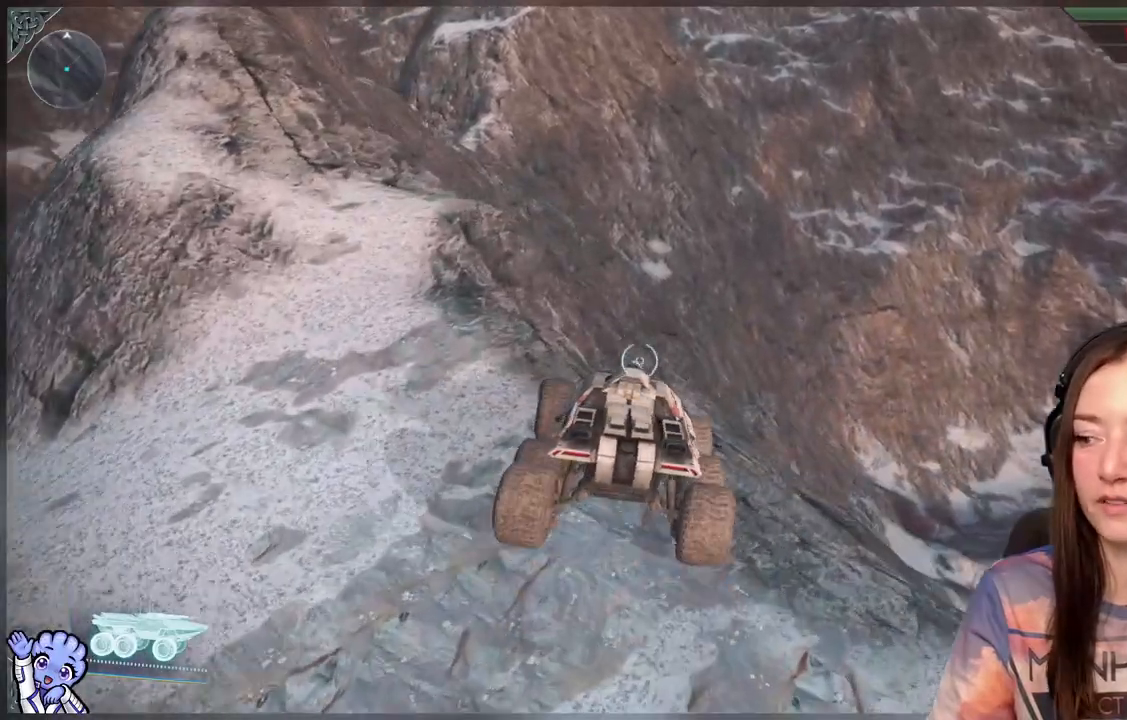
{"buttons": [], "left_stick": "left", "right_stick": "center", "events": [[67, "right_stick", "center"]]}
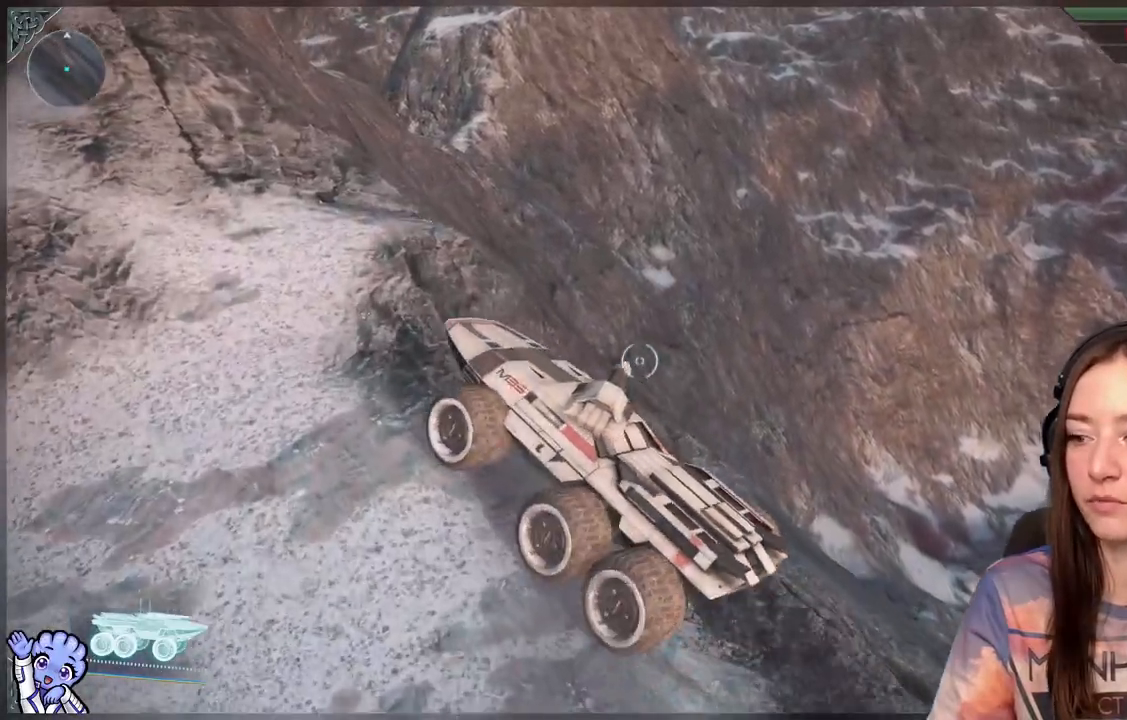
{"buttons": [], "left_stick": "up-right", "right_stick": "center", "events": [[117, "left_stick", "center"], [167, "right_stick", "down-left"], [300, "left_stick", "up"], [300, "right_stick", "center"], [350, "left_stick", "up-right"]]}
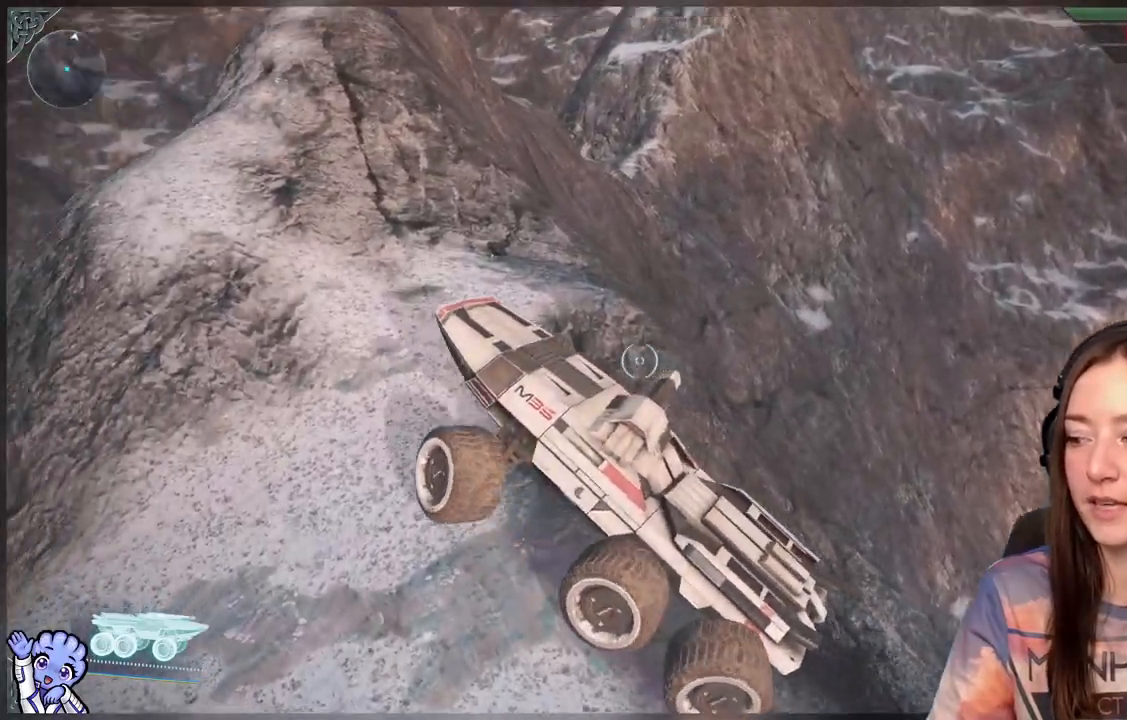
{"buttons": [], "left_stick": "up", "right_stick": "center", "events": [[50, "right_stick", "up-left"], [300, "left_stick", "up"], [333, "right_stick", "center"]]}
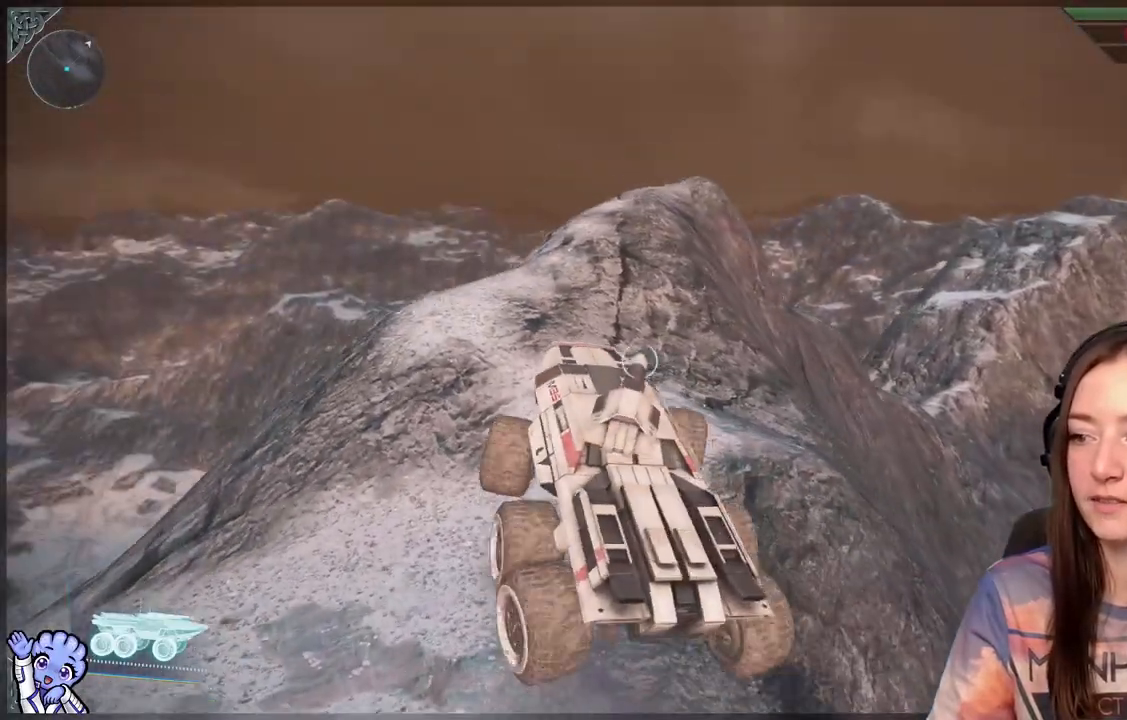
{"buttons": [], "left_stick": "up-left", "right_stick": "center", "events": [[33, "left_stick", "up-right"], [217, "left_stick", "up"], [217, "right_stick", "down-right"], [400, "right_stick", "center"], [500, "left_stick", "up-left"]]}
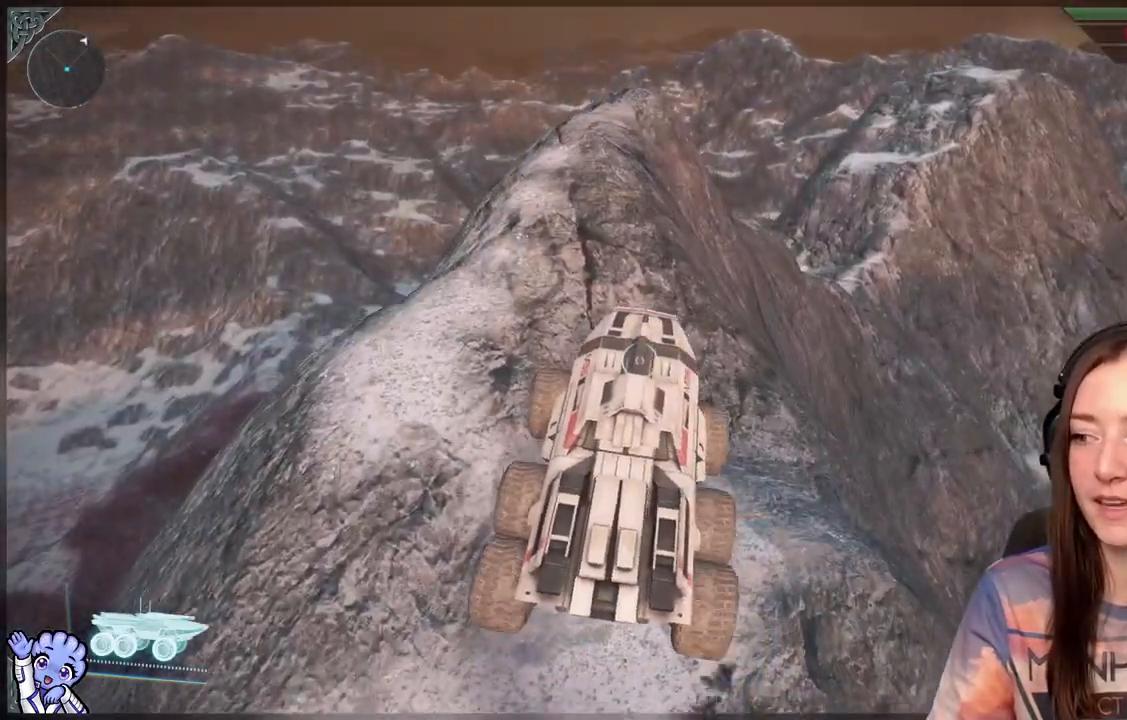
{"buttons": [], "left_stick": "up-left", "right_stick": "center", "events": []}
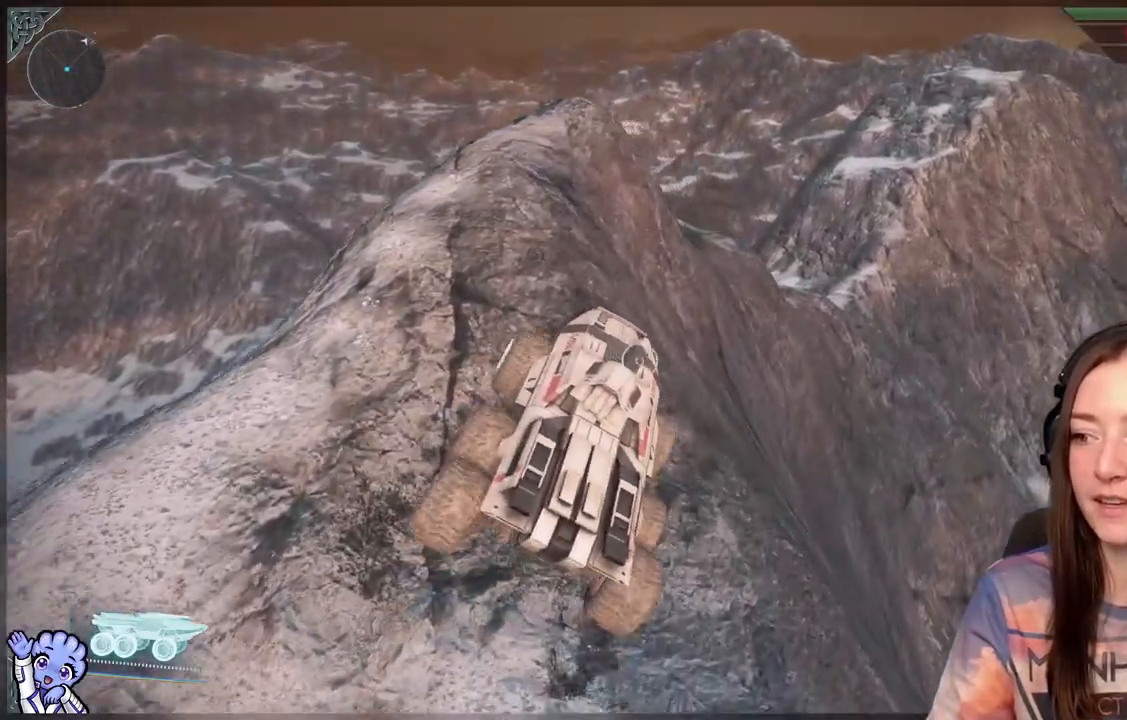
{"buttons": [], "left_stick": "up-left", "right_stick": "center", "events": []}
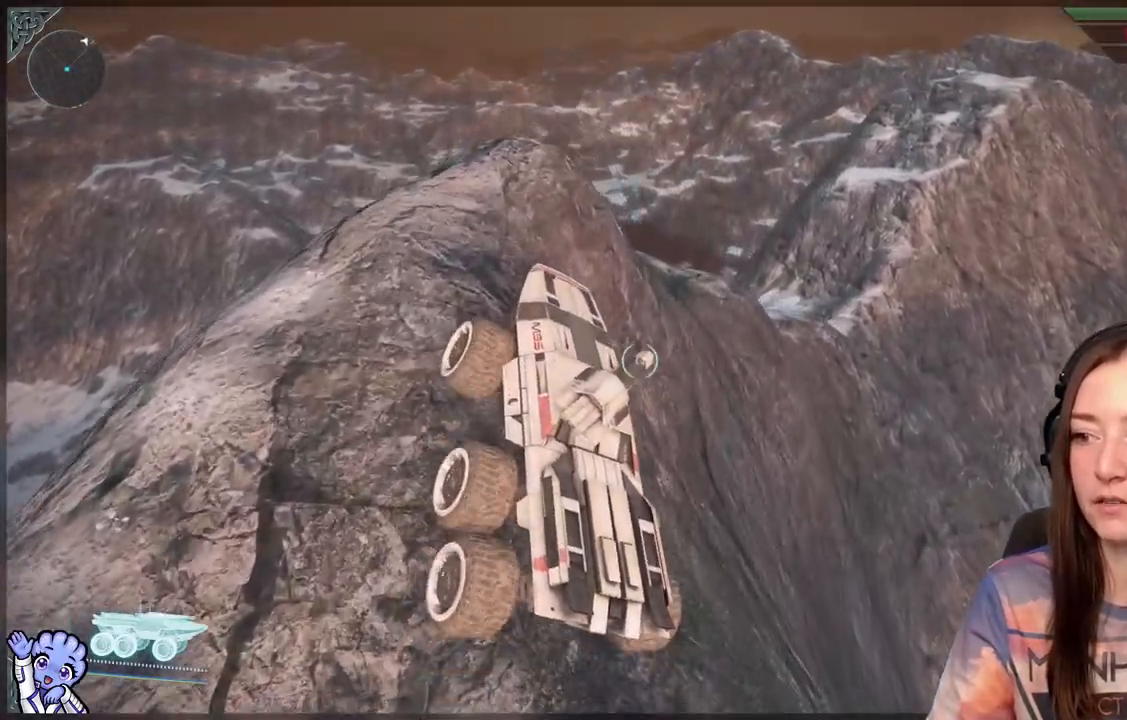
{"buttons": [], "left_stick": "up", "right_stick": "center", "events": [[33, "left_stick", "up"]]}
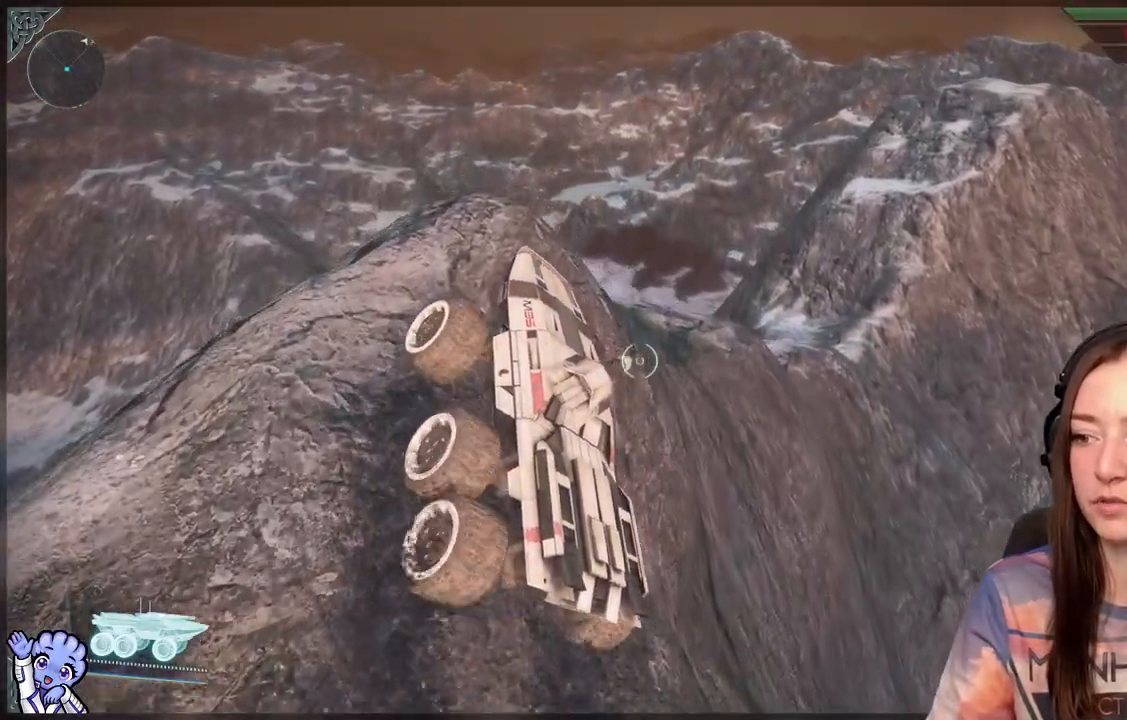
{"buttons": [], "left_stick": "up", "right_stick": "center", "events": [[233, "right_stick", "up-left"], [433, "right_stick", "center"]]}
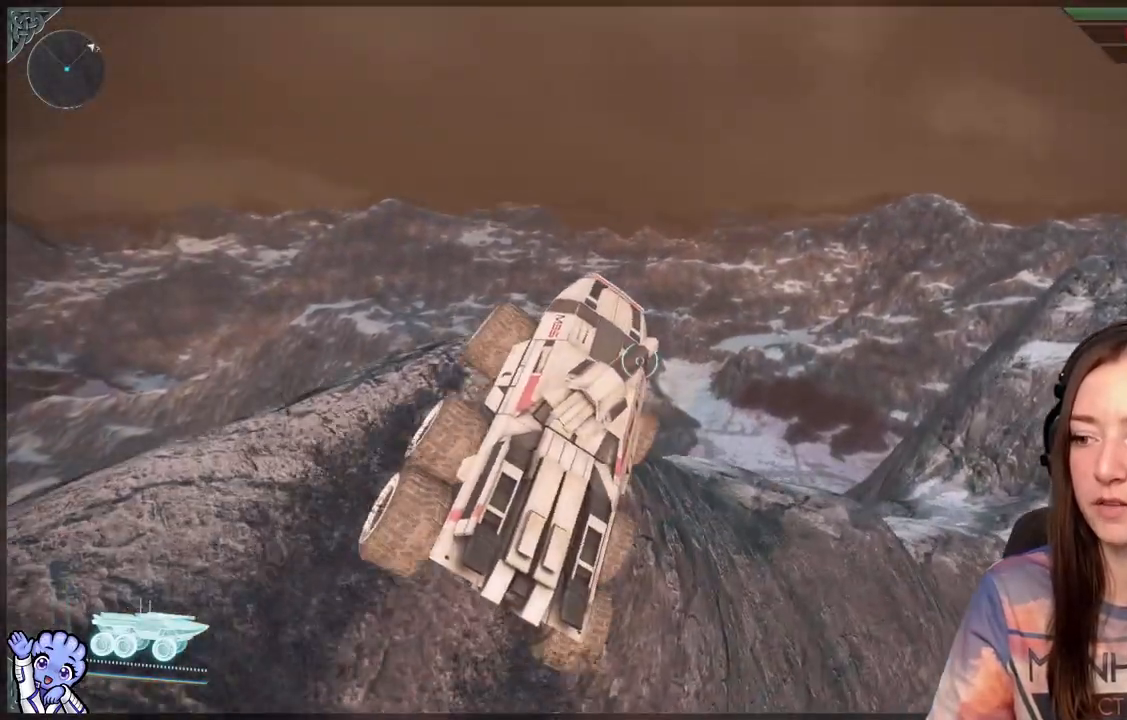
{"buttons": [], "left_stick": "up", "right_stick": "center", "events": [[117, "left_stick", "up-right"], [283, "right_stick", "down"], [383, "right_stick", "center"], [433, "left_stick", "up"]]}
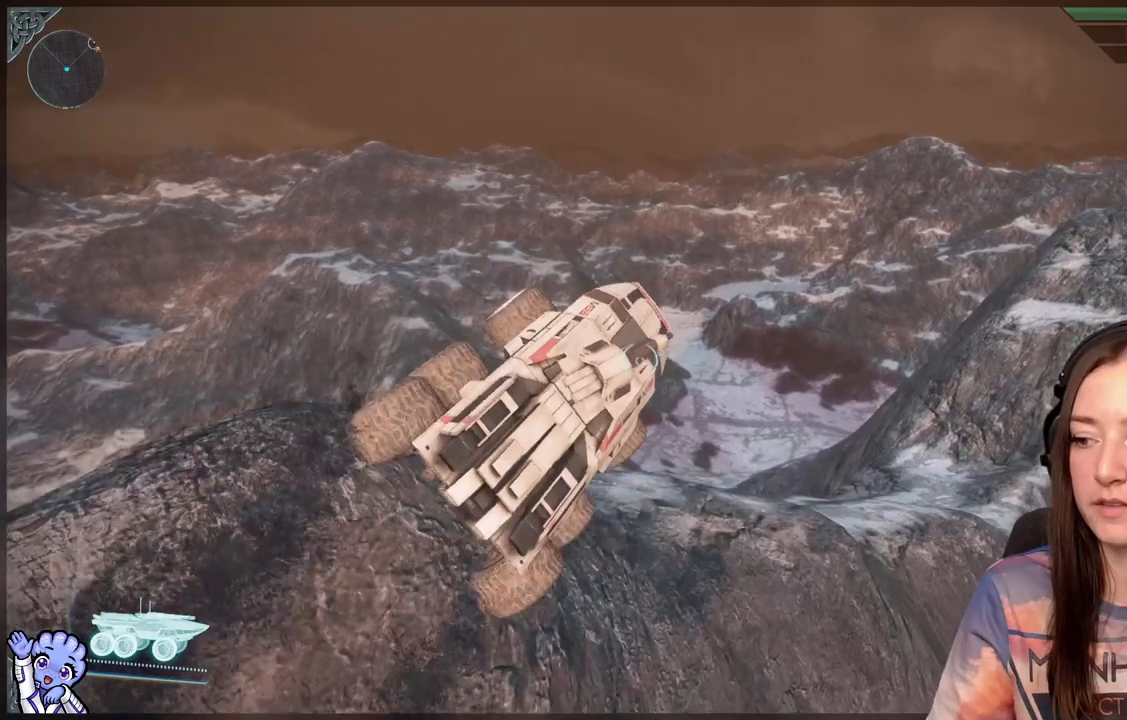
{"buttons": [], "left_stick": "up", "right_stick": "center", "events": [[183, "right_stick", "up"], [283, "right_stick", "center"]]}
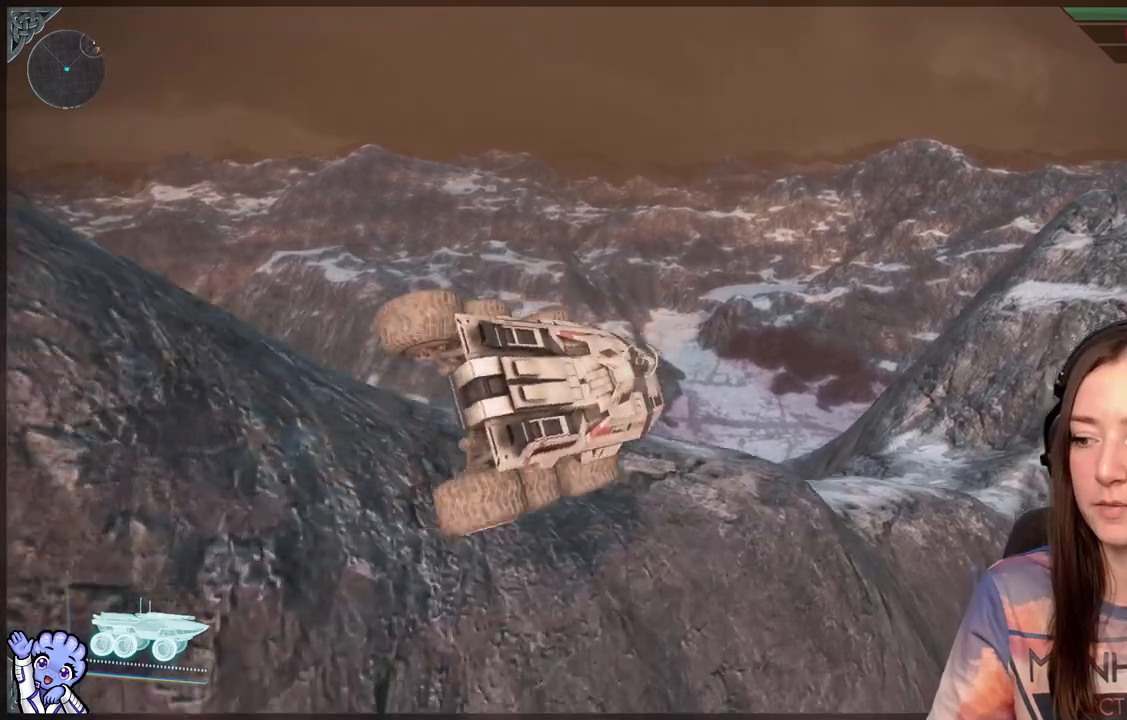
{"buttons": [], "left_stick": "up", "right_stick": "center", "events": []}
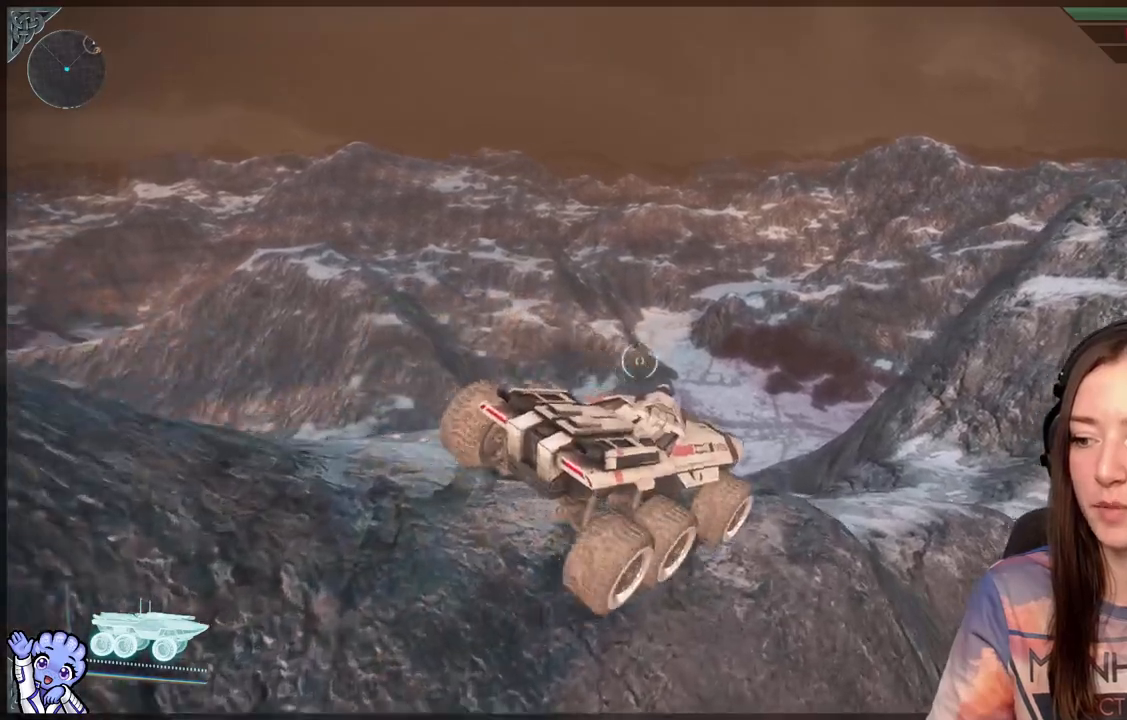
{"buttons": [], "left_stick": "center", "right_stick": "center", "events": [[33, "left_stick", "center"], [83, "right_stick", "down-right"], [433, "right_stick", "center"]]}
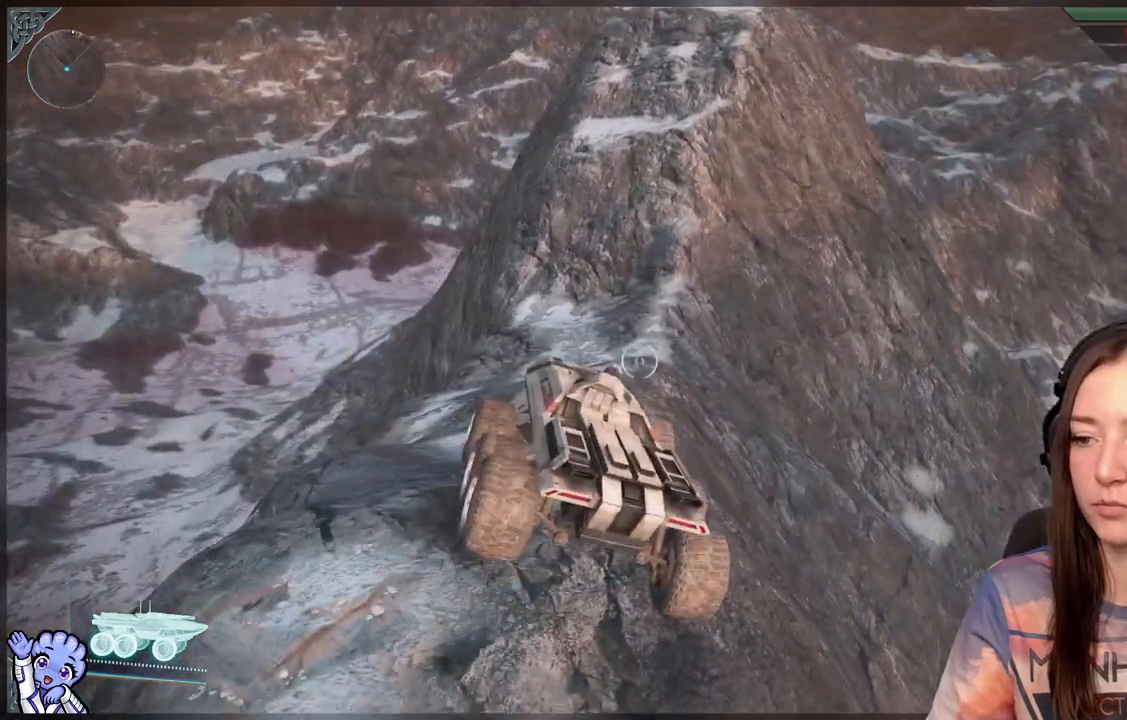
{"buttons": [], "left_stick": "up-left", "right_stick": "center", "events": [[117, "left_stick", "up-left"]]}
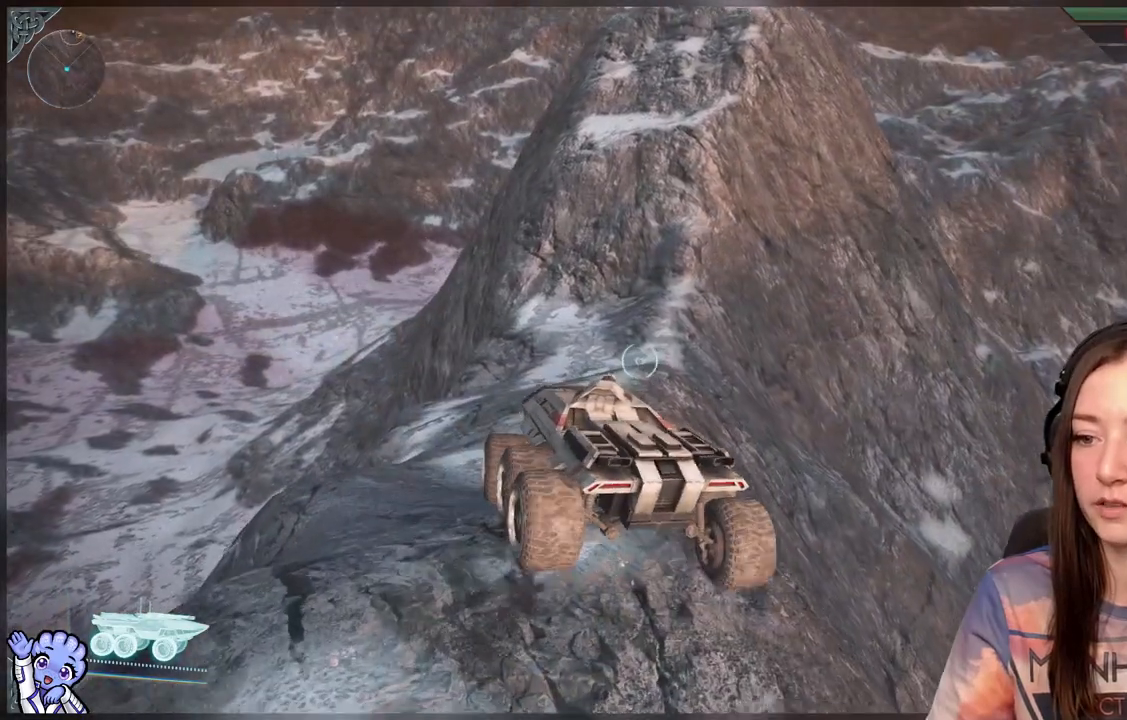
{"buttons": [], "left_stick": "up", "right_stick": "center", "events": [[67, "left_stick", "up"]]}
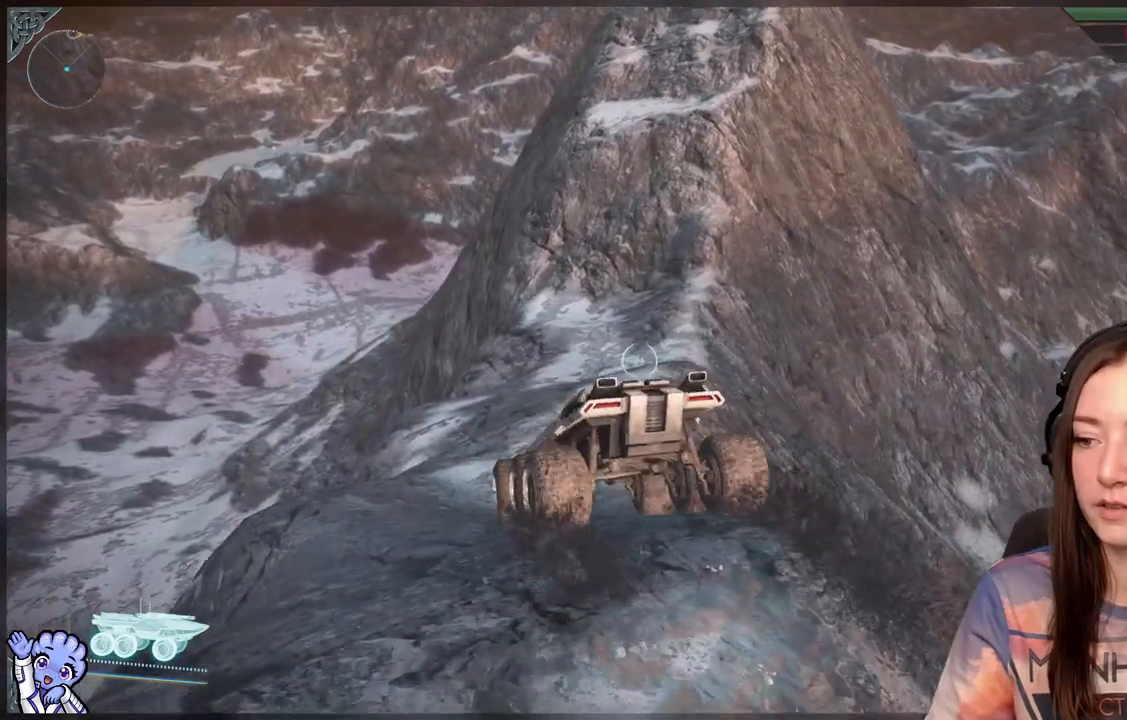
{"buttons": [], "left_stick": "up", "right_stick": "center", "events": []}
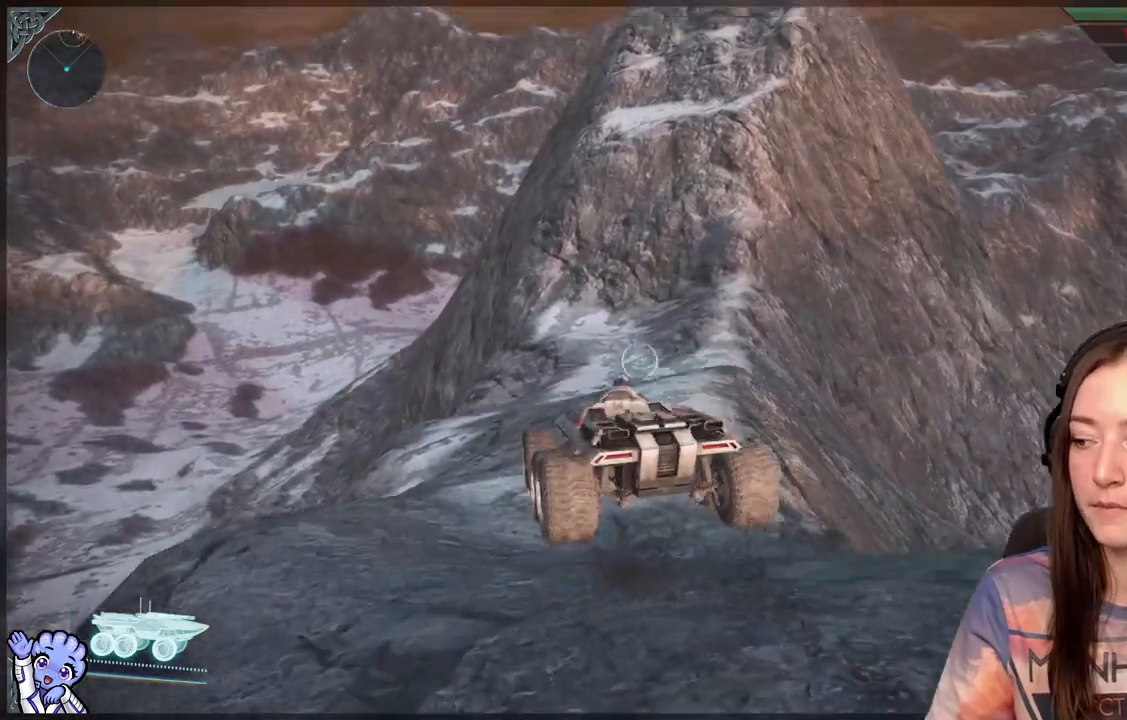
{"buttons": [], "left_stick": "up", "right_stick": "center", "events": [[33, "right_stick", "up"], [217, "right_stick", "center"]]}
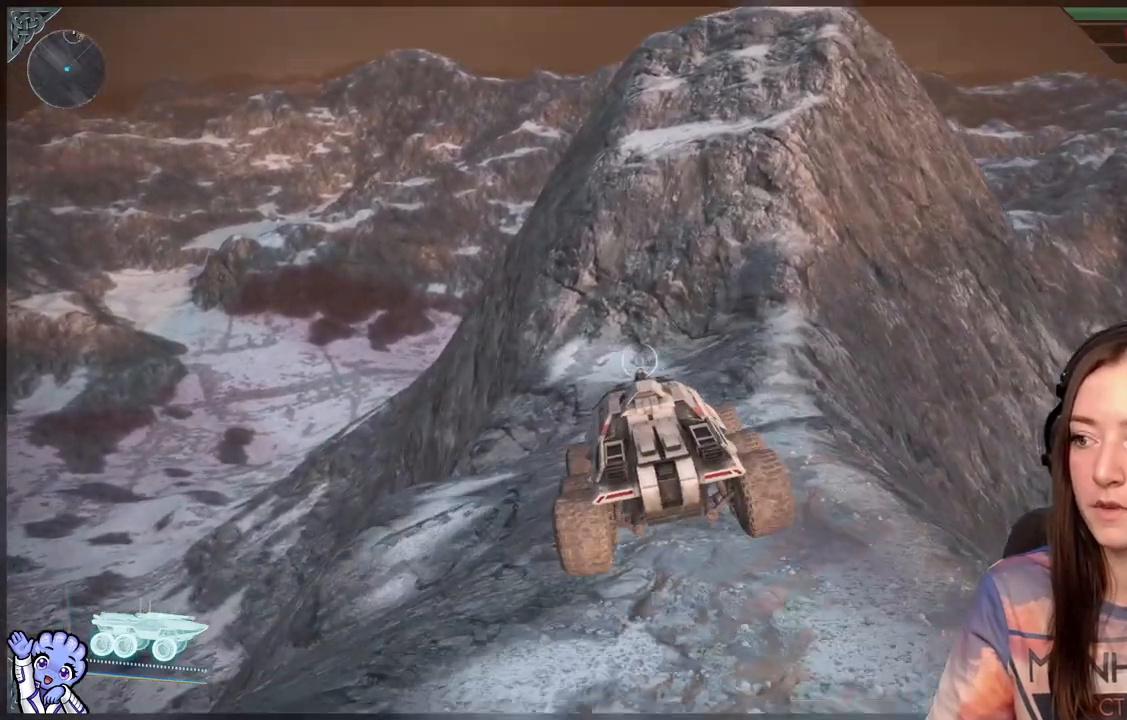
{"buttons": [], "left_stick": "up-right", "right_stick": "down-right", "events": [[150, "left_stick", "up-right"], [450, "right_stick", "down-right"]]}
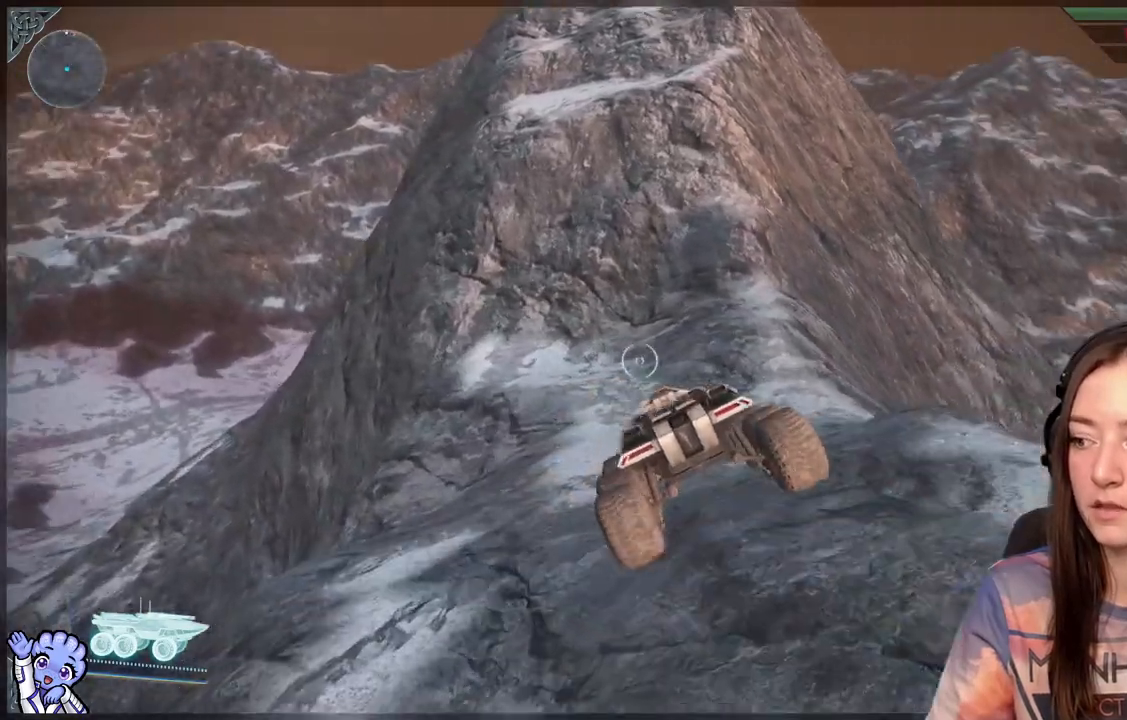
{"buttons": [], "left_stick": "up", "right_stick": "center", "events": [[50, "right_stick", "center"], [200, "left_stick", "up"]]}
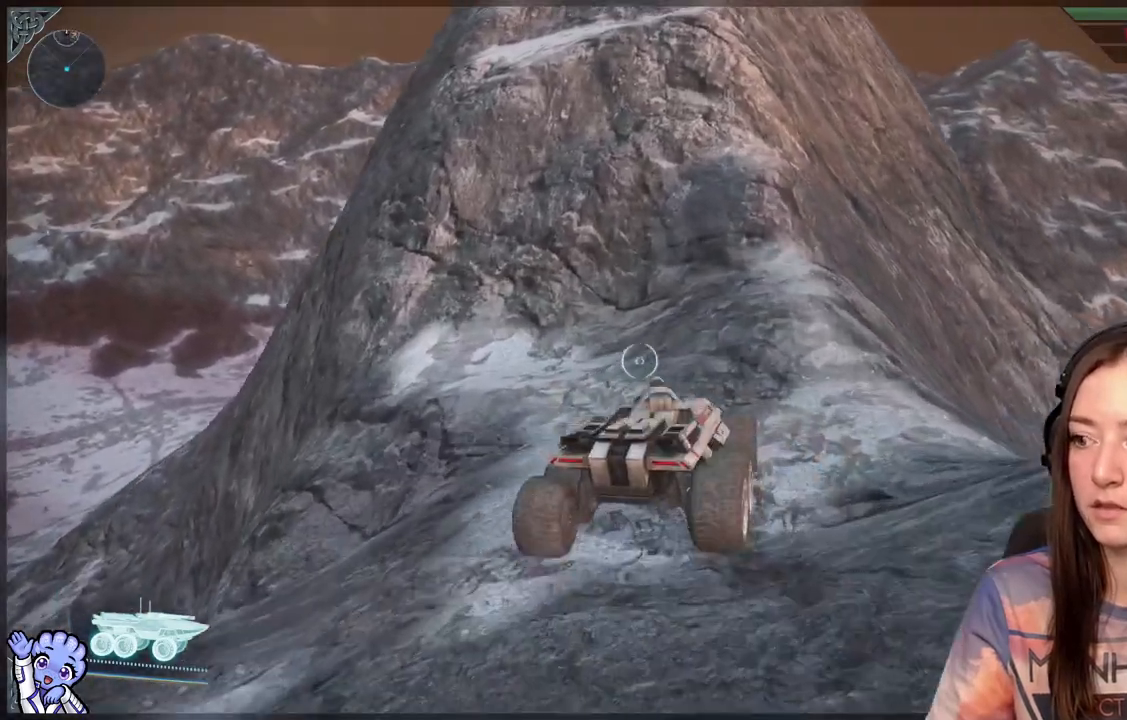
{"buttons": [], "left_stick": "up", "right_stick": "center", "events": [[150, "right_stick", "up-right"], [350, "right_stick", "center"]]}
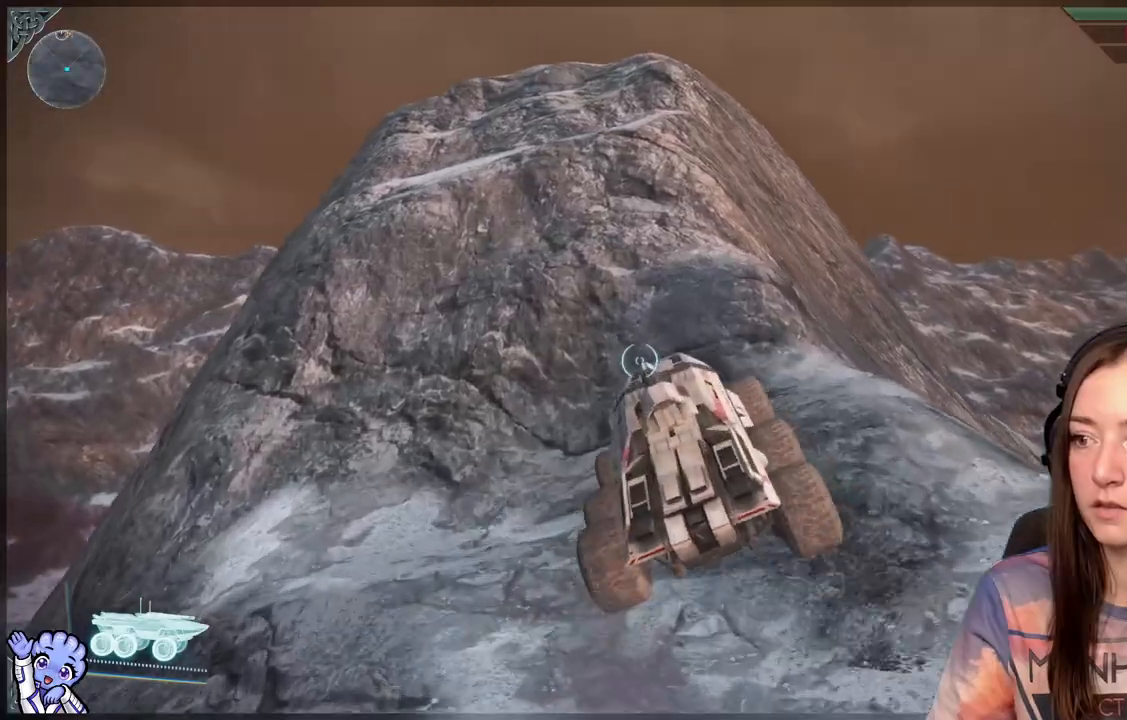
{"buttons": [], "left_stick": "up", "right_stick": "center", "events": []}
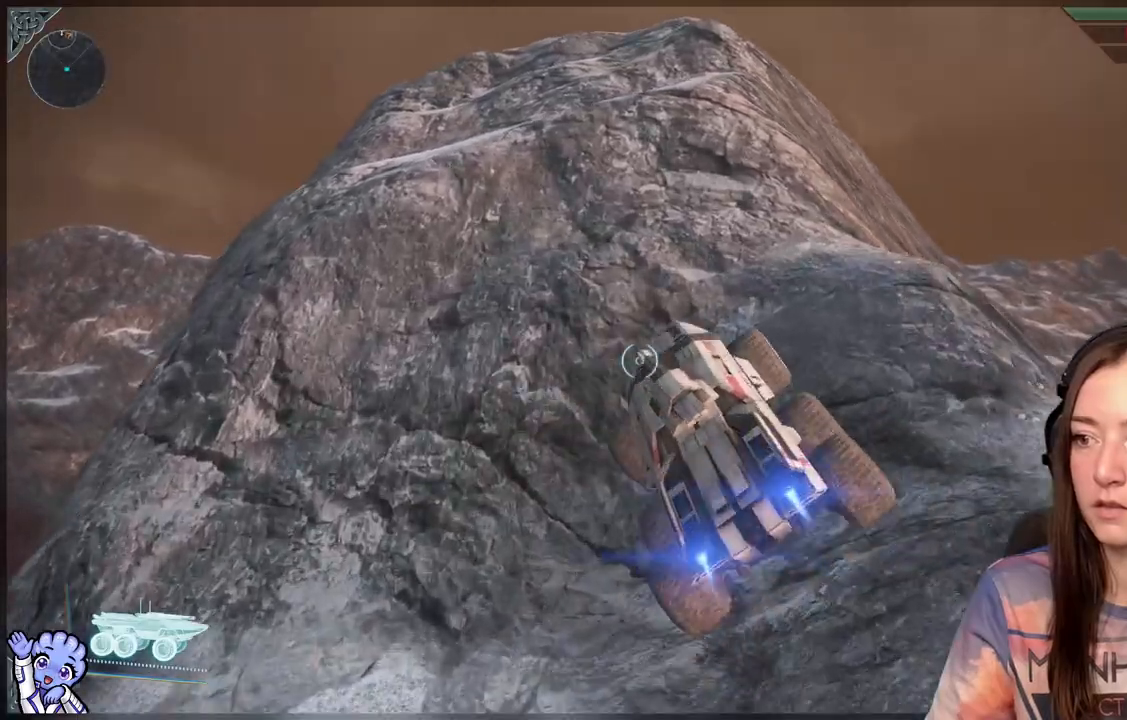
{"buttons": ["L1"], "left_stick": "up", "right_stick": "center", "events": [[83, "L1", "down"]]}
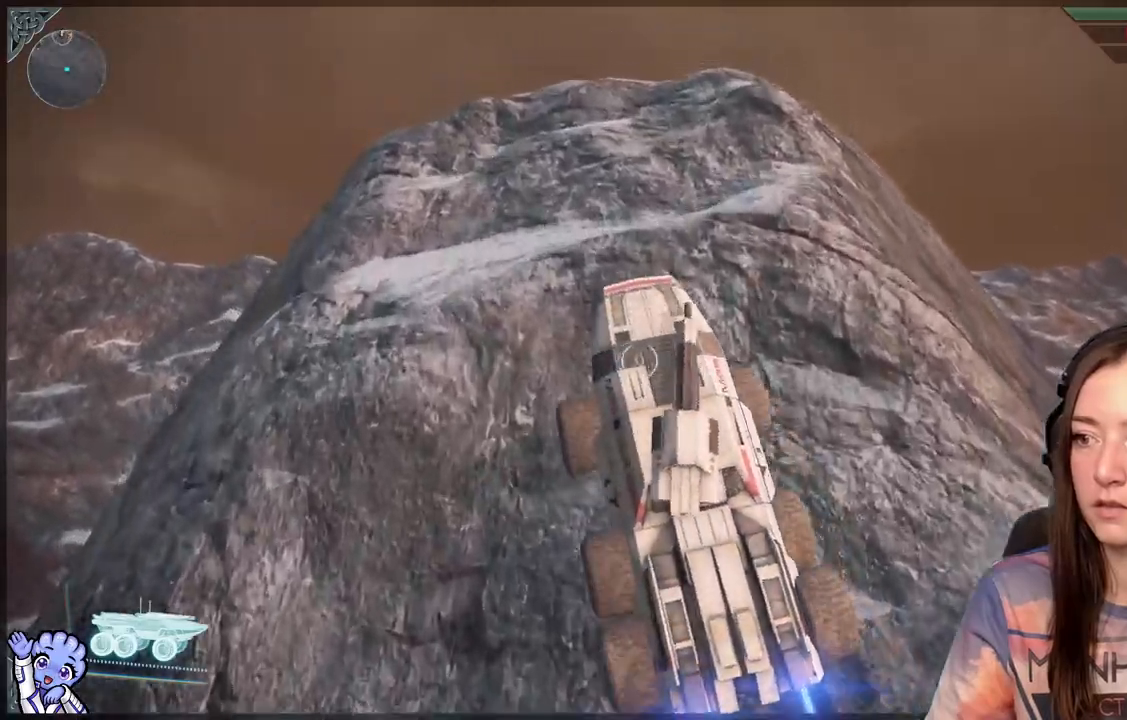
{"buttons": ["L1"], "left_stick": "up", "right_stick": "center", "events": []}
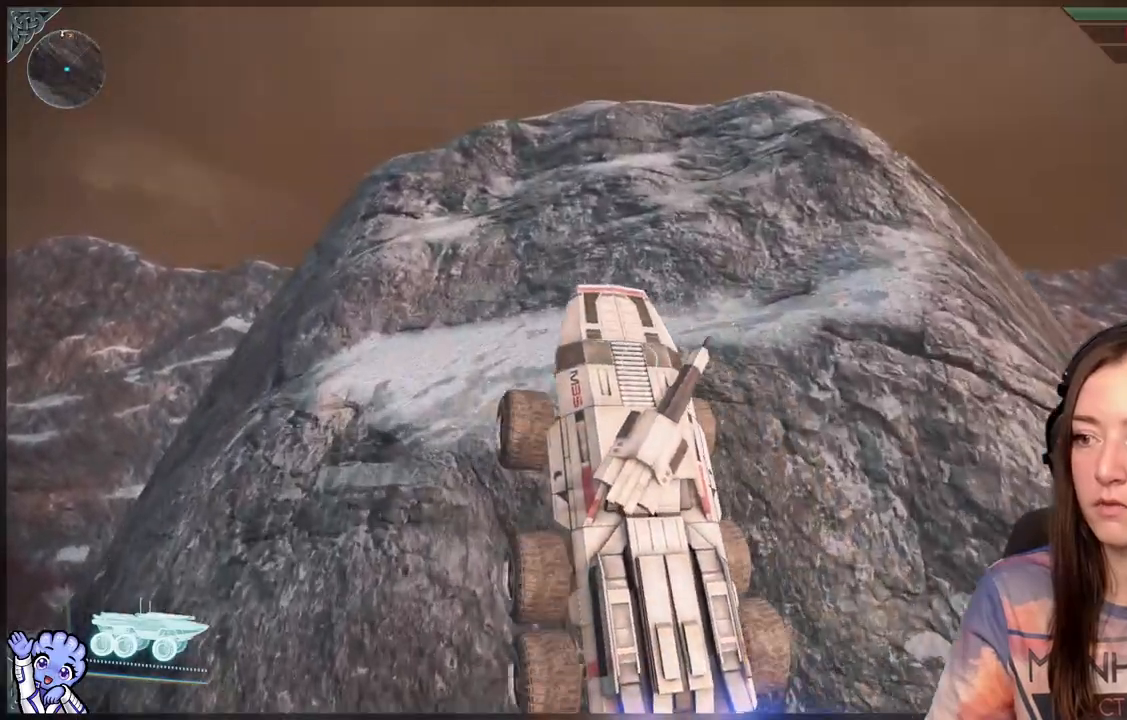
{"buttons": [], "left_stick": "up", "right_stick": "center", "events": [[167, "L1", "up"], [317, "right_stick", "up-right"], [367, "right_stick", "right"], [467, "right_stick", "center"]]}
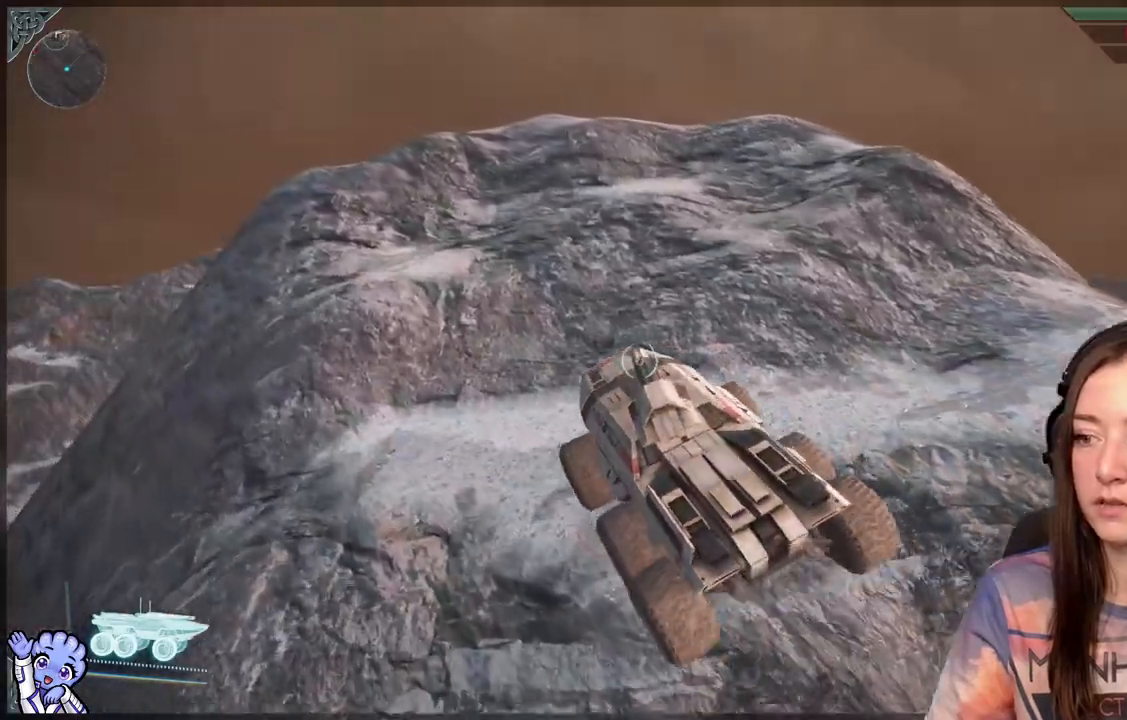
{"buttons": [], "left_stick": "up", "right_stick": "center", "events": []}
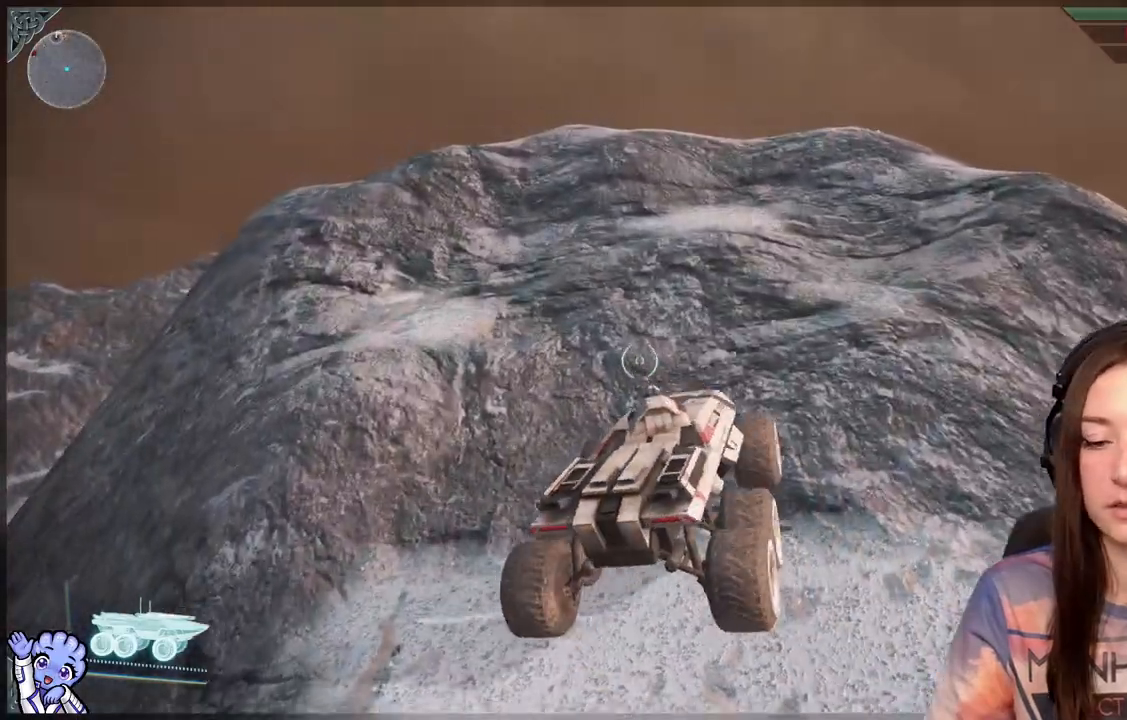
{"buttons": [], "left_stick": "up", "right_stick": "center", "events": []}
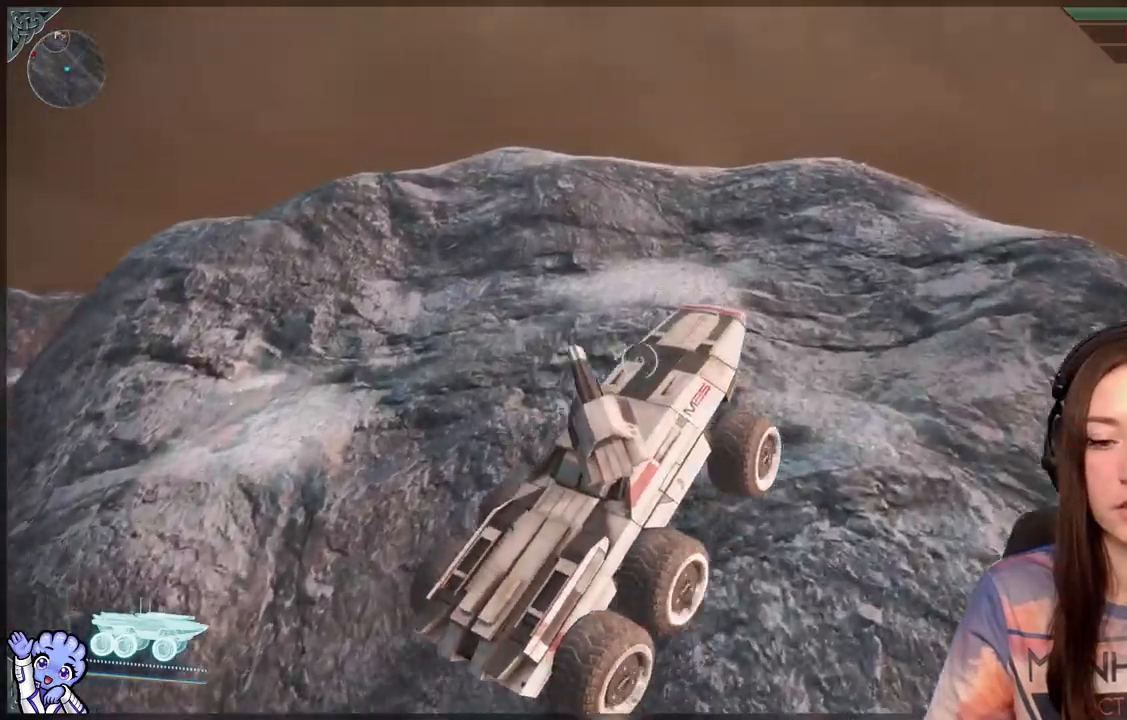
{"buttons": [], "left_stick": "up-left", "right_stick": "center", "events": [[117, "right_stick", "down-right"], [167, "left_stick", "up-left"], [267, "right_stick", "center"]]}
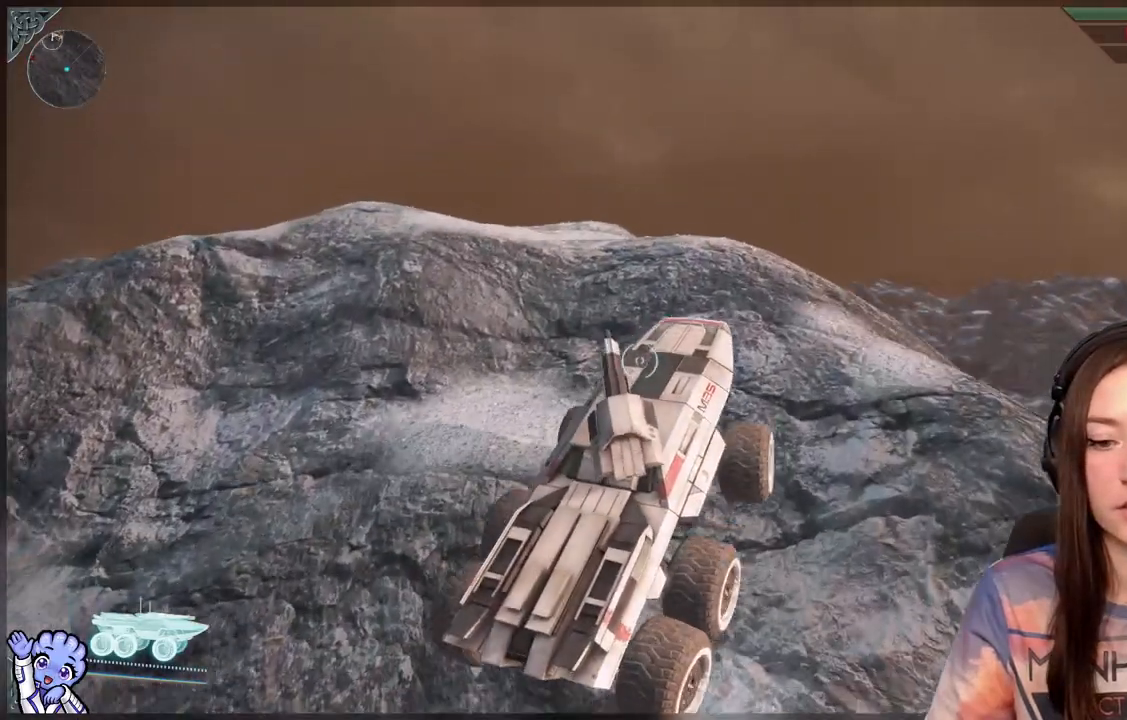
{"buttons": [], "left_stick": "up", "right_stick": "center", "events": [[283, "right_stick", "down"], [383, "left_stick", "up"], [483, "right_stick", "center"]]}